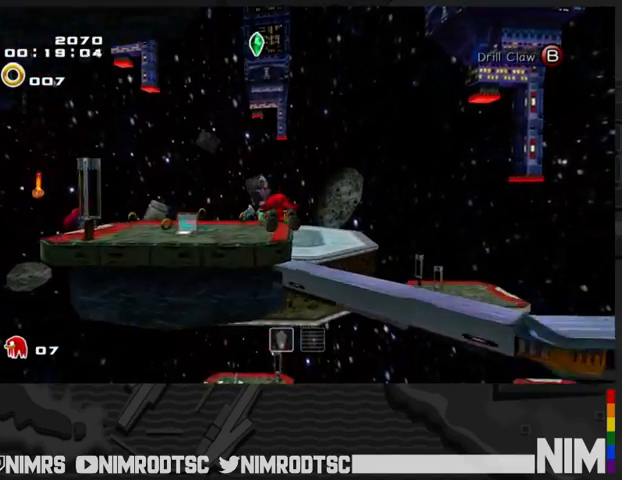
Gameplay with a controller (Xbox layout); each line is a JSON object with the inputs held at the frame after it. "events" lists button and stick changes between this image and that frame as [ms after this image, input, new state], when the widget could be followed in between.
{"buttons": [], "left_stick": "up", "right_stick": "center", "events": [[467, "A", "up"]]}
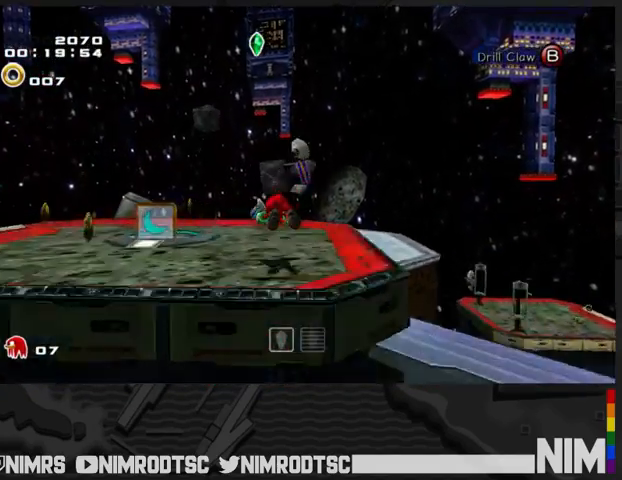
{"buttons": ["R2"], "left_stick": "up-left", "right_stick": "center", "events": [[133, "left_stick", "up-right"], [167, "R2", "down"], [233, "B", "down"], [267, "left_stick", "down-right"], [300, "B", "up"], [333, "left_stick", "down-left"], [400, "A", "down"], [467, "left_stick", "up-left"], [500, "A", "up"]]}
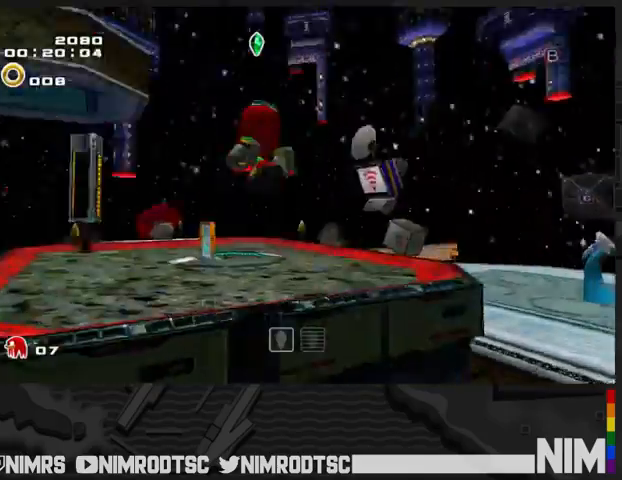
{"buttons": [], "left_stick": "up", "right_stick": "center", "events": [[33, "left_stick", "up"], [67, "A", "down"], [167, "R2", "up"], [267, "A", "up"]]}
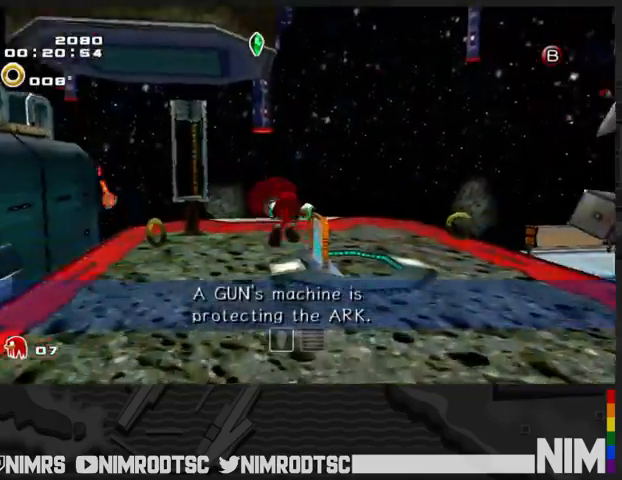
{"buttons": [], "left_stick": "up-left", "right_stick": "center", "events": [[233, "left_stick", "up-left"], [367, "B", "down"], [500, "B", "up"]]}
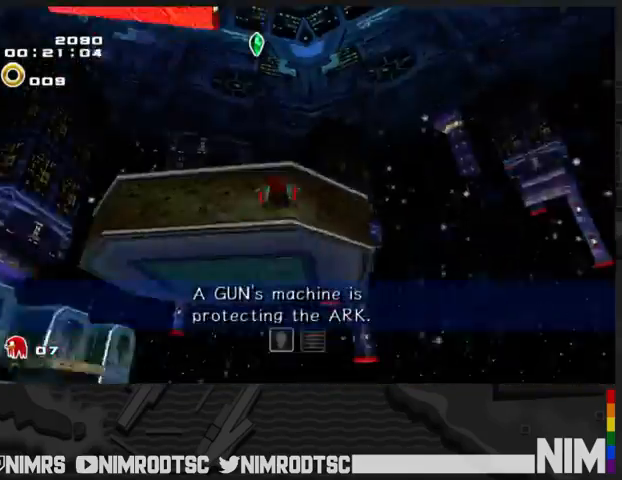
{"buttons": ["R2"], "left_stick": "up-right", "right_stick": "center", "events": [[133, "left_stick", "center"], [467, "R2", "down"], [467, "left_stick", "up-right"]]}
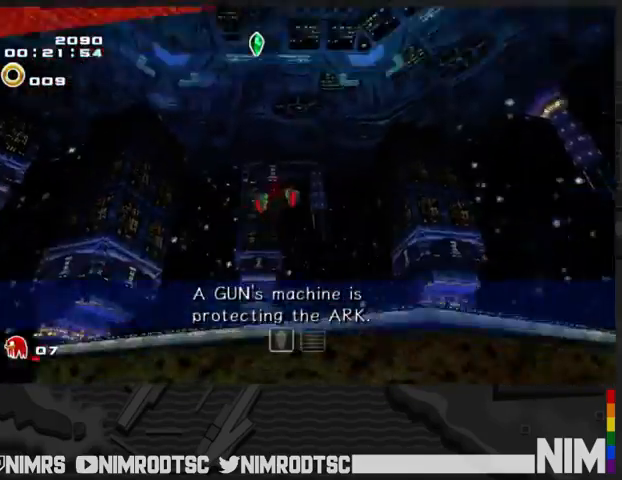
{"buttons": [], "left_stick": "up-right", "right_stick": "center", "events": [[200, "R2", "up"]]}
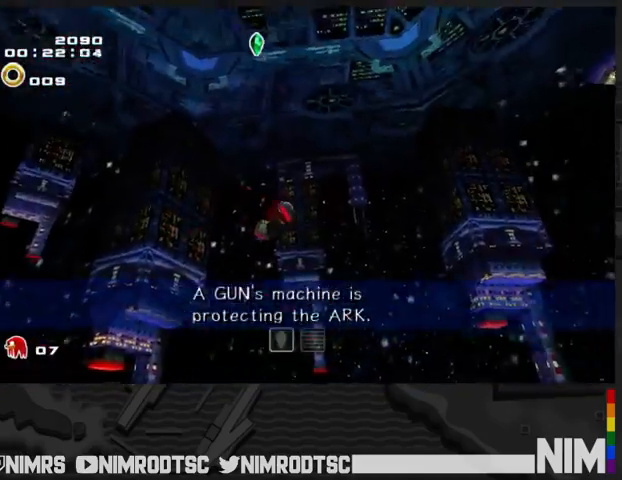
{"buttons": [], "left_stick": "up", "right_stick": "center", "events": [[367, "left_stick", "up"]]}
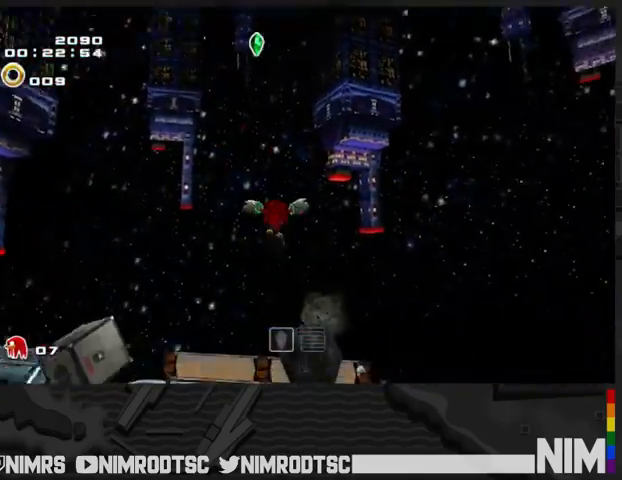
{"buttons": [], "left_stick": "up", "right_stick": "center", "events": [[167, "A", "down"], [200, "left_stick", "center"], [233, "A", "up"], [233, "B", "down"], [300, "B", "up"], [367, "left_stick", "up"]]}
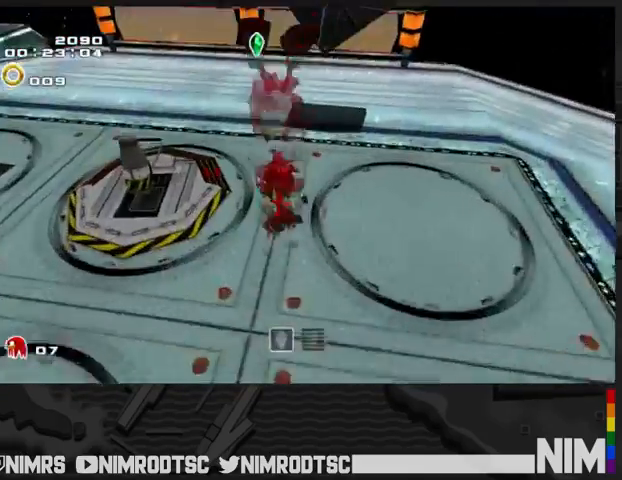
{"buttons": [], "left_stick": "center", "right_stick": "center", "events": [[67, "left_stick", "center"], [167, "left_stick", "left"], [333, "left_stick", "down-left"], [433, "left_stick", "center"]]}
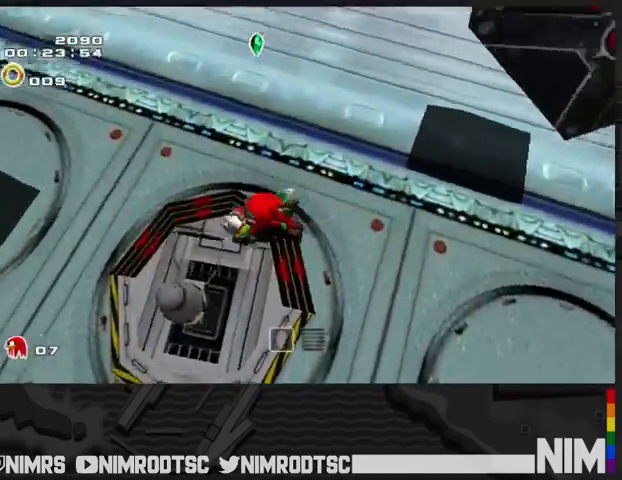
{"buttons": [], "left_stick": "up-right", "right_stick": "center", "events": [[100, "left_stick", "left"], [333, "left_stick", "up-left"], [500, "left_stick", "up-right"]]}
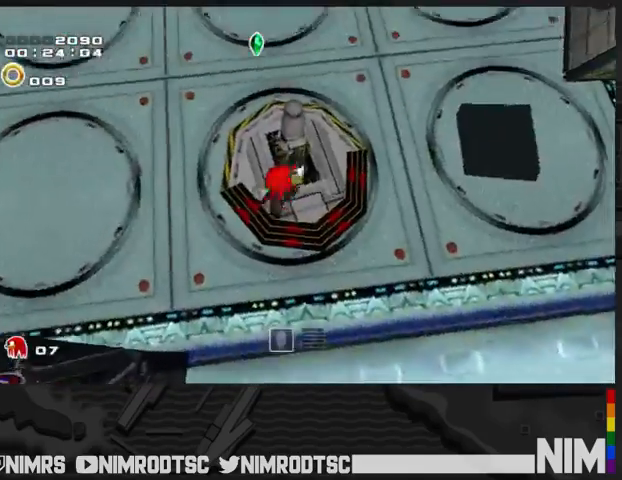
{"buttons": [], "left_stick": "center", "right_stick": "center", "events": [[167, "left_stick", "center"]]}
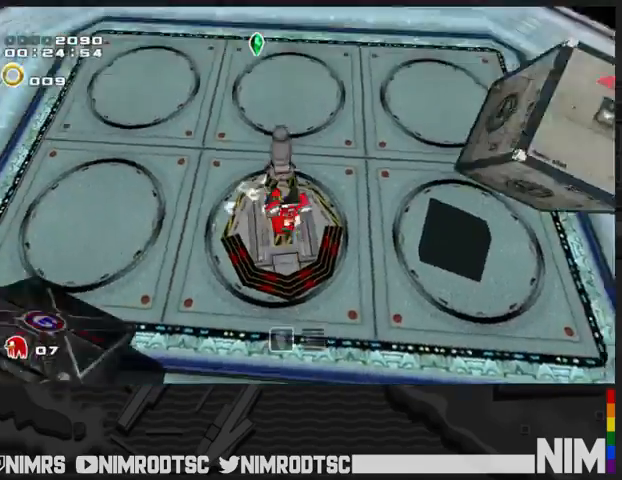
{"buttons": [], "left_stick": "center", "right_stick": "center", "events": []}
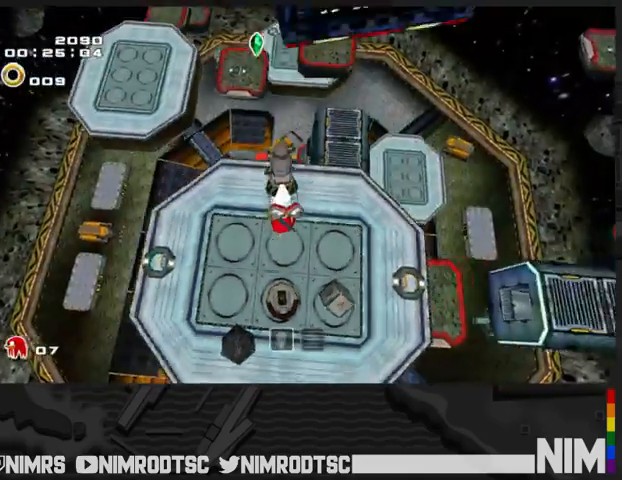
{"buttons": [], "left_stick": "center", "right_stick": "center", "events": []}
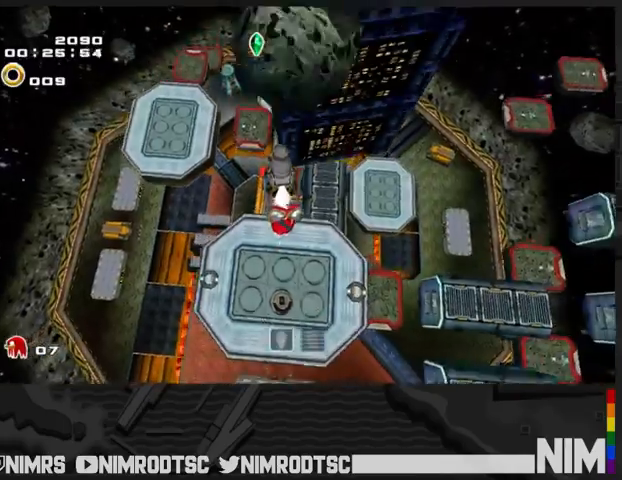
{"buttons": [], "left_stick": "center", "right_stick": "center", "events": []}
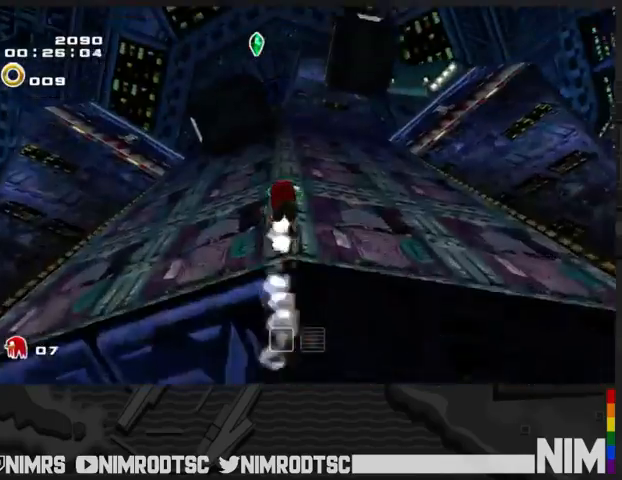
{"buttons": [], "left_stick": "center", "right_stick": "center", "events": []}
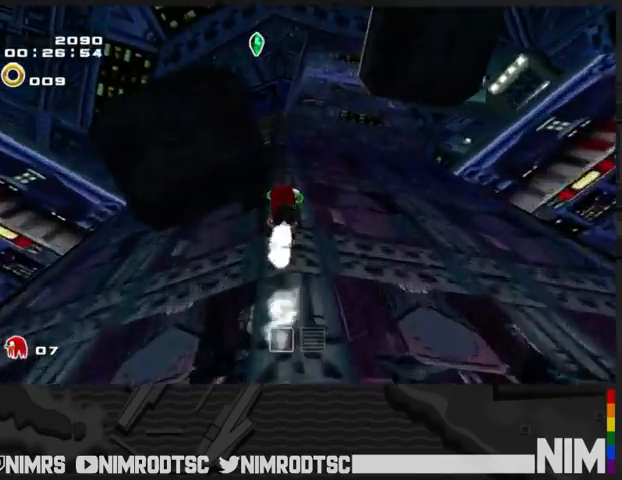
{"buttons": [], "left_stick": "up-left", "right_stick": "center", "events": [[167, "left_stick", "left"], [233, "left_stick", "up-left"]]}
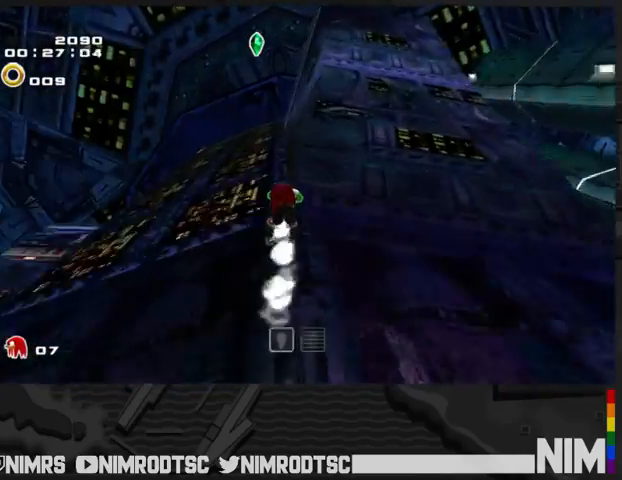
{"buttons": [], "left_stick": "up-left", "right_stick": "center", "events": []}
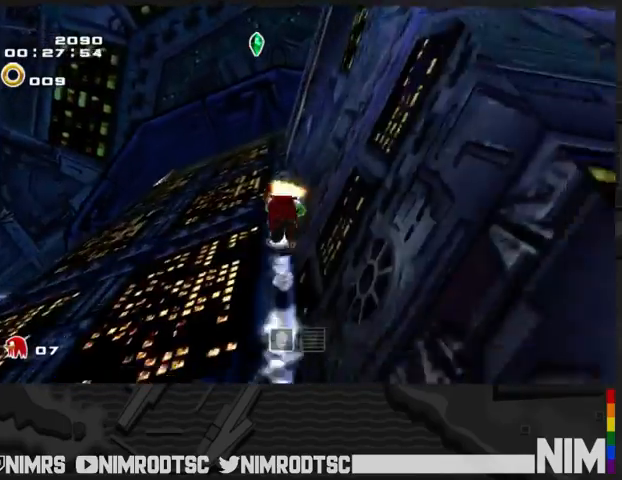
{"buttons": [], "left_stick": "up-left", "right_stick": "center", "events": []}
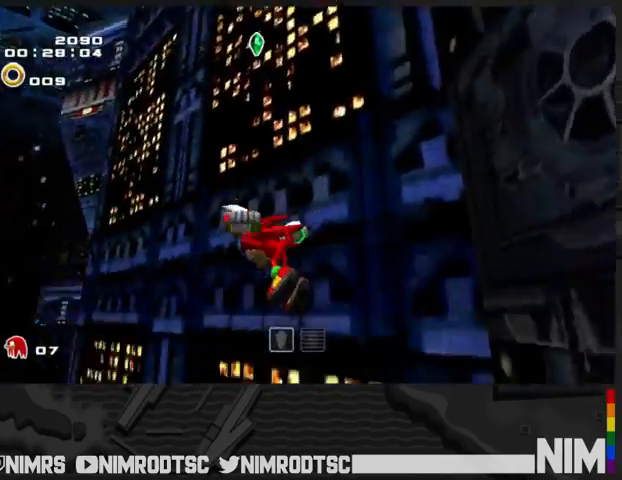
{"buttons": [], "left_stick": "down-left", "right_stick": "center", "events": [[367, "A", "down"], [367, "left_stick", "down-left"], [467, "A", "up"]]}
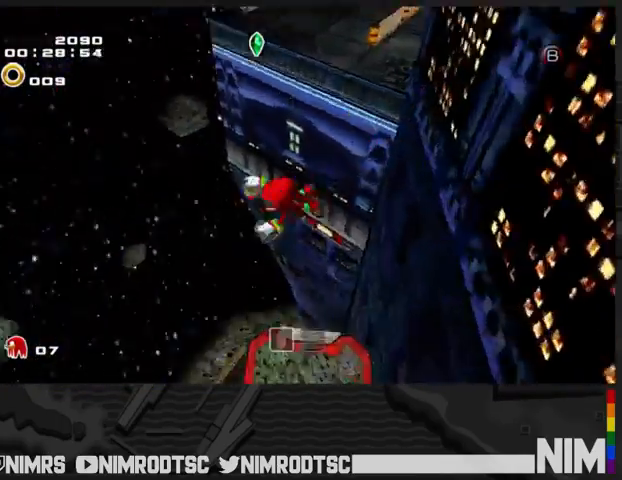
{"buttons": ["A"], "left_stick": "up-right", "right_stick": "center", "events": [[33, "A", "down"], [67, "R2", "down"], [267, "left_stick", "up"], [300, "R2", "up"], [333, "left_stick", "up-right"]]}
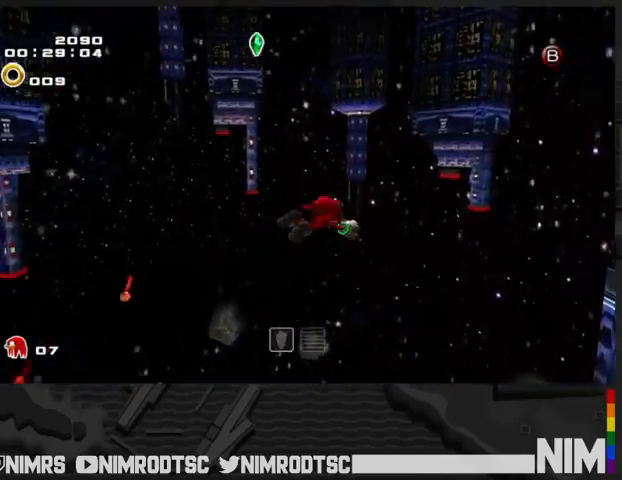
{"buttons": ["A"], "left_stick": "up-right", "right_stick": "center", "events": [[267, "B", "down"], [400, "A", "up"], [400, "B", "up"], [433, "A", "down"]]}
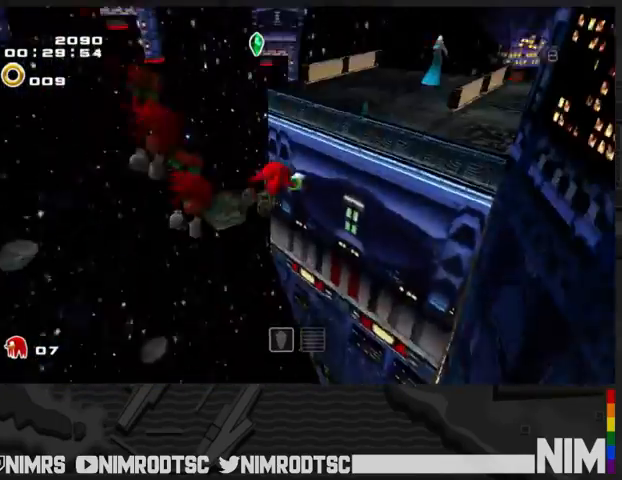
{"buttons": ["A"], "left_stick": "up", "right_stick": "center", "events": [[200, "left_stick", "up"]]}
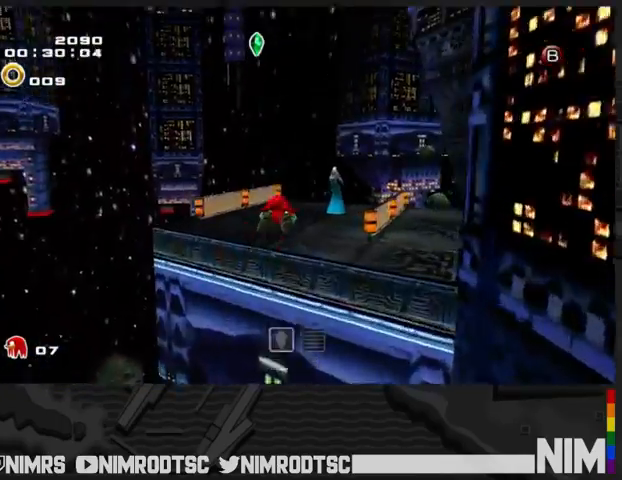
{"buttons": [], "left_stick": "up", "right_stick": "center", "events": [[333, "A", "up"]]}
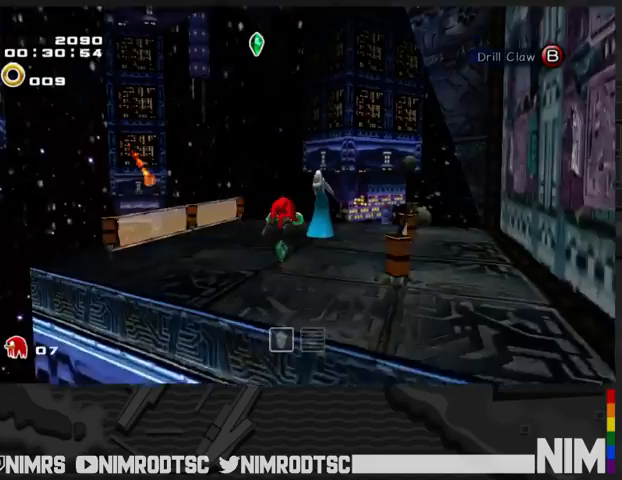
{"buttons": [], "left_stick": "down-left", "right_stick": "center", "events": [[433, "left_stick", "down-left"]]}
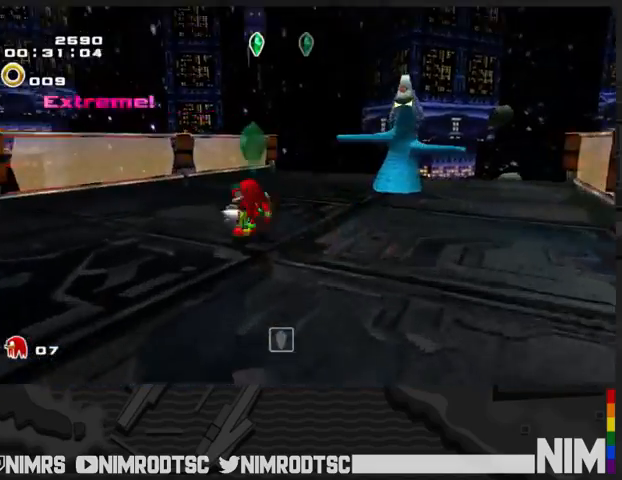
{"buttons": ["A", "R2"], "left_stick": "up-left", "right_stick": "center", "events": [[233, "R2", "down"], [300, "A", "down"], [400, "left_stick", "left"], [500, "left_stick", "up-left"]]}
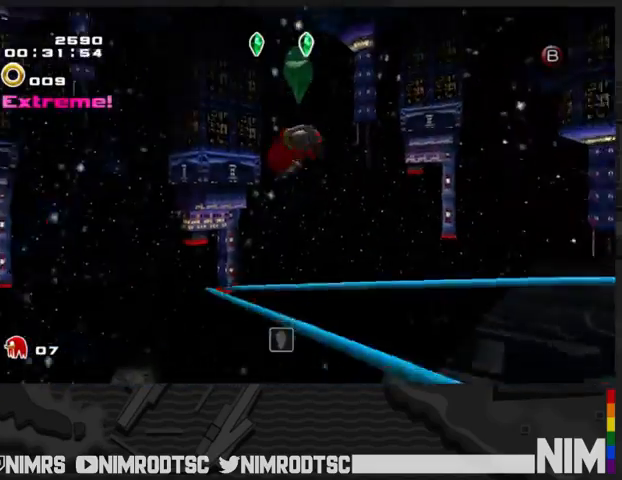
{"buttons": ["A", "R2"], "left_stick": "up-left", "right_stick": "center", "events": [[467, "A", "up"], [500, "A", "down"]]}
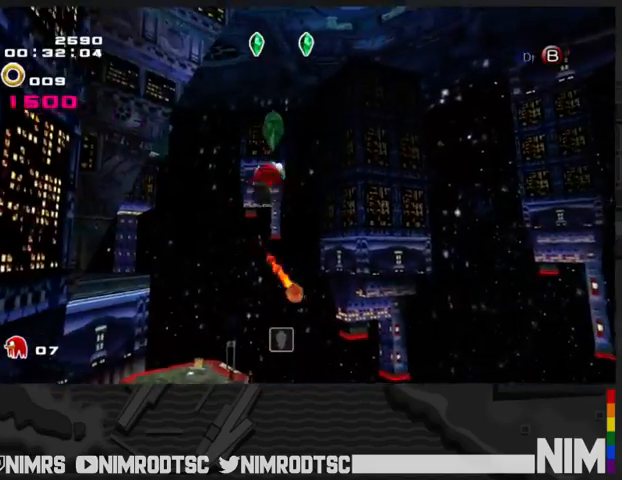
{"buttons": ["A"], "left_stick": "up-left", "right_stick": "center", "events": [[67, "R2", "up"]]}
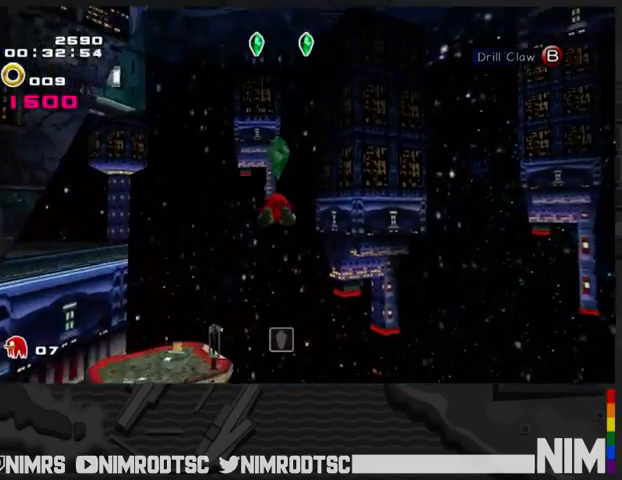
{"buttons": ["A"], "left_stick": "up-left", "right_stick": "center", "events": [[33, "R2", "down"], [200, "R2", "up"]]}